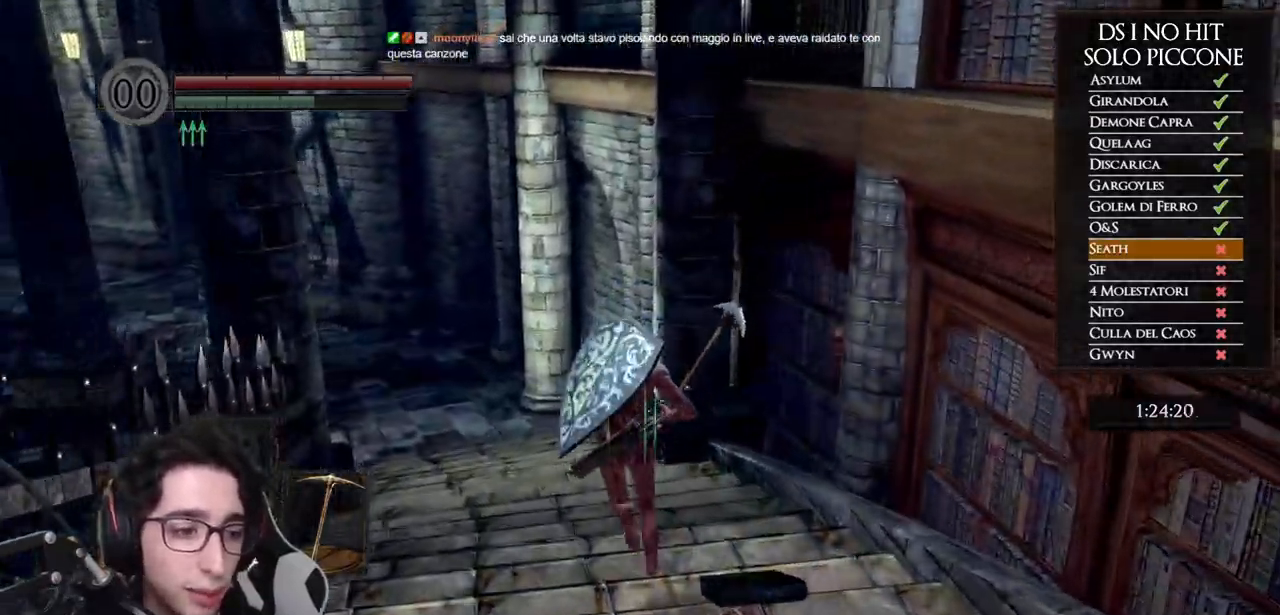
Gameplay with a controller (Xbox layout); each line is a JSON object with the inputs held at the frame after it. "events" lists button and stick changes between this image and that frame as [ms after this image, input, new state], when the widget could be followed in between. Not read: L3.
{"buttons": ["B"], "left_stick": "up", "right_stick": "center", "events": []}
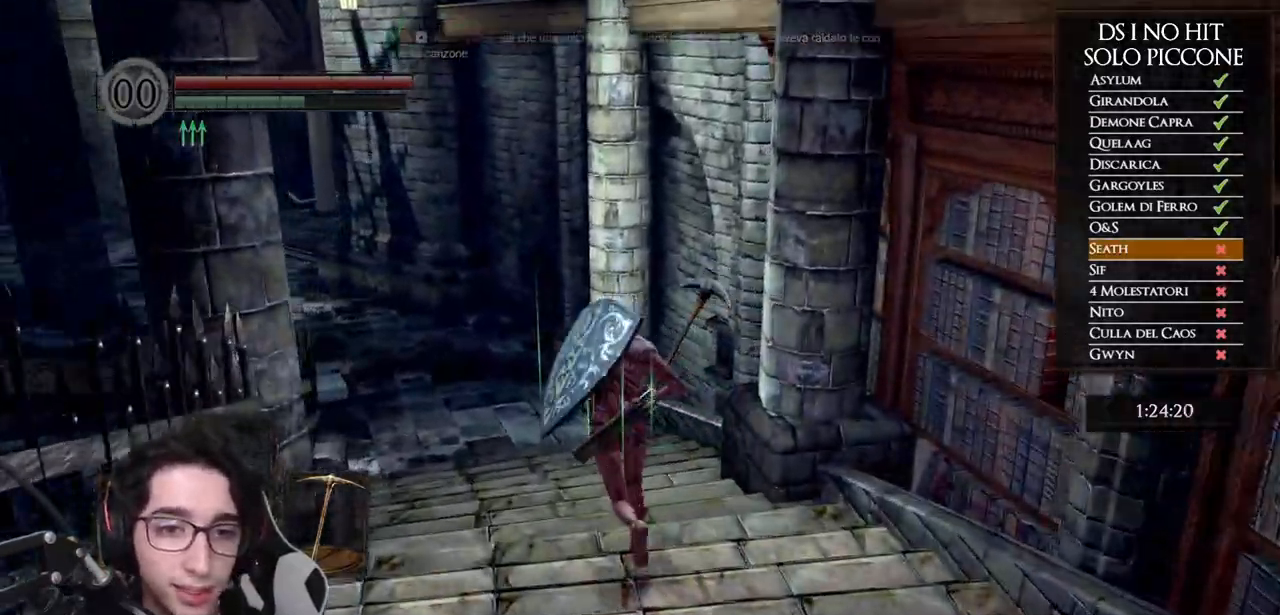
{"buttons": ["B"], "left_stick": "up", "right_stick": "center", "events": []}
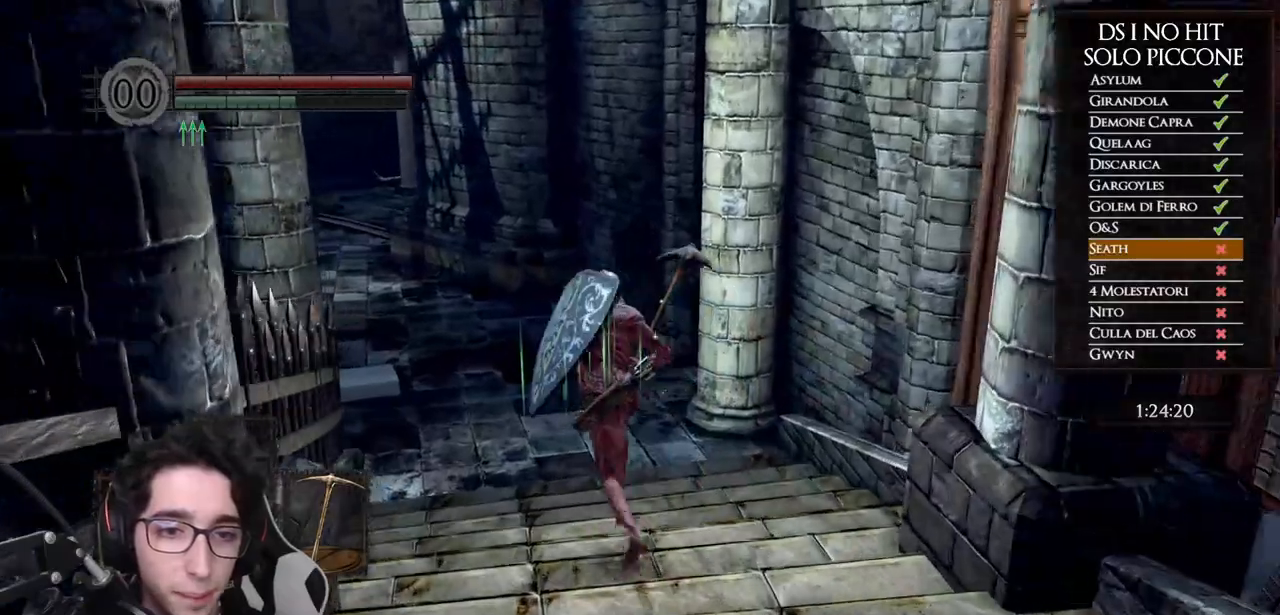
{"buttons": ["B"], "left_stick": "up", "right_stick": "center", "events": [[117, "B", "up"], [167, "right_stick", "down-left"], [267, "right_stick", "left"], [383, "right_stick", "center"], [450, "B", "down"]]}
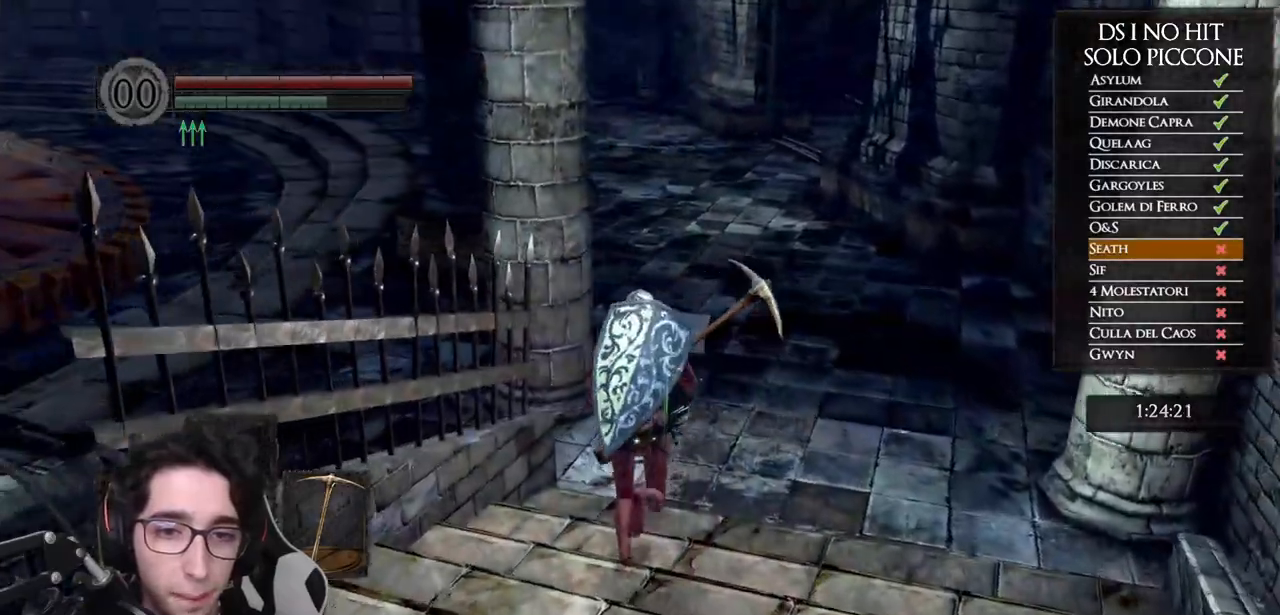
{"buttons": ["B"], "left_stick": "up-left", "right_stick": "center", "events": [[333, "left_stick", "up-left"]]}
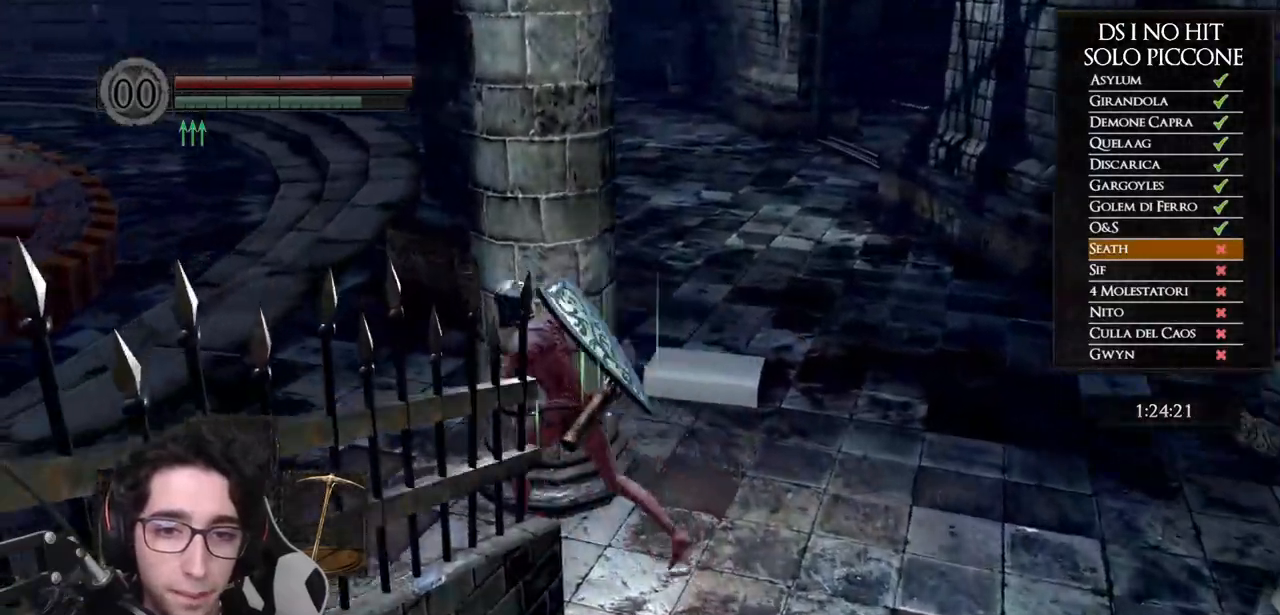
{"buttons": ["B"], "left_stick": "up", "right_stick": "center", "events": [[433, "left_stick", "up"]]}
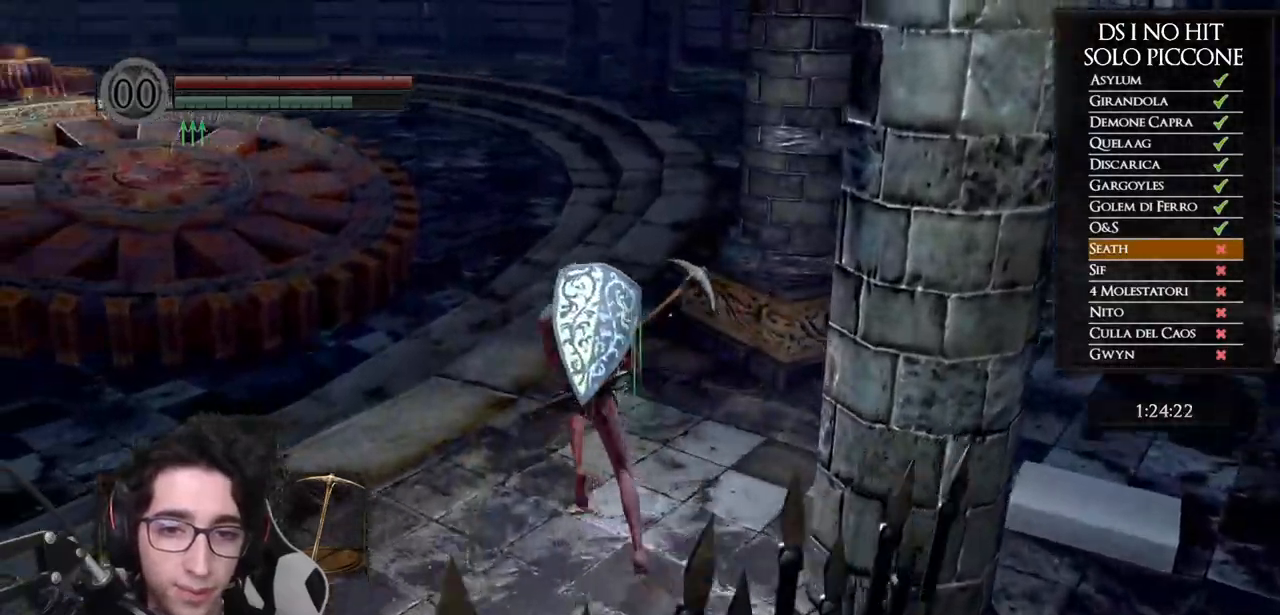
{"buttons": ["B"], "left_stick": "up", "right_stick": "center", "events": []}
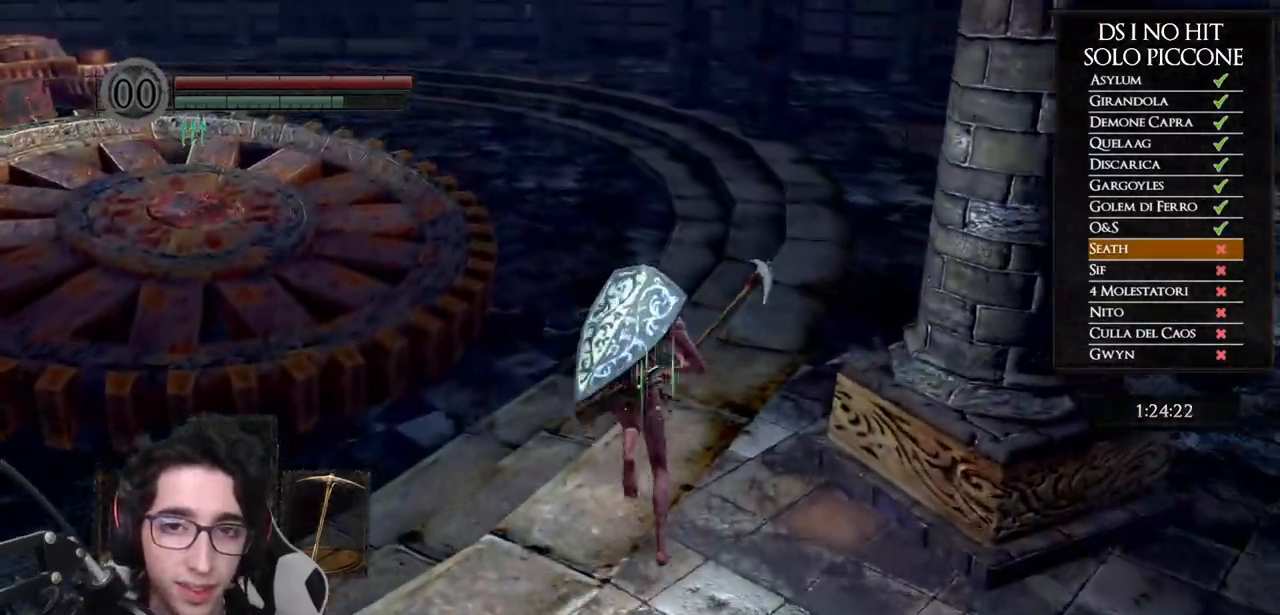
{"buttons": ["B"], "left_stick": "up", "right_stick": "center", "events": []}
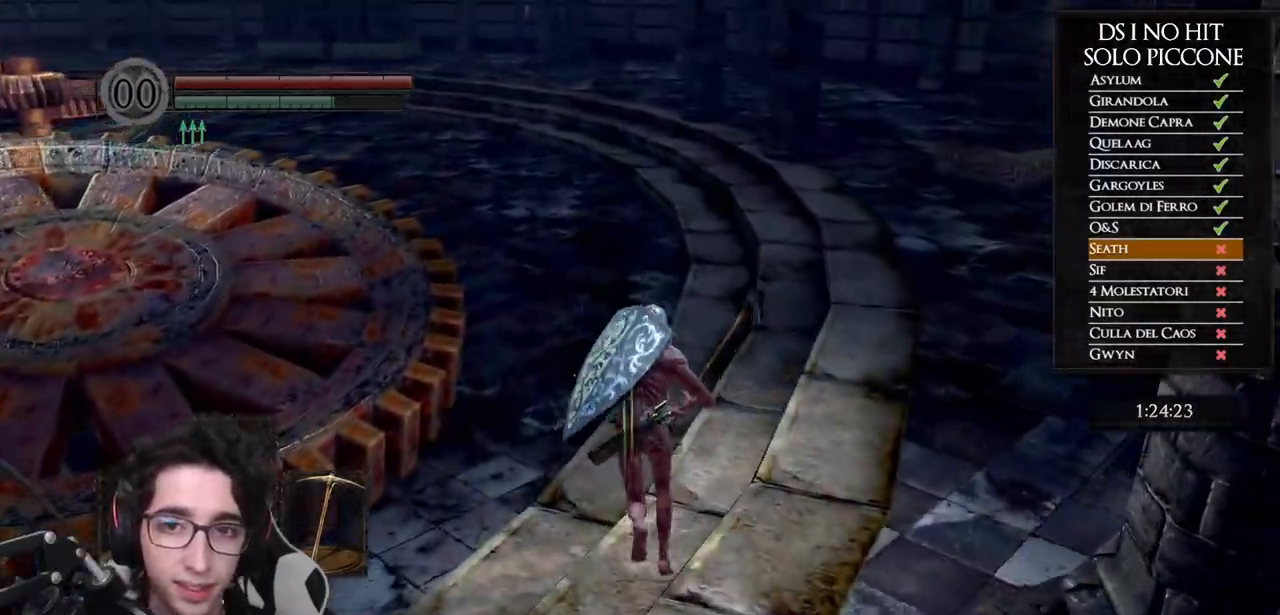
{"buttons": ["B"], "left_stick": "up", "right_stick": "center", "events": [[200, "DPAD_LEFT", "down"], [317, "DPAD_LEFT", "up"]]}
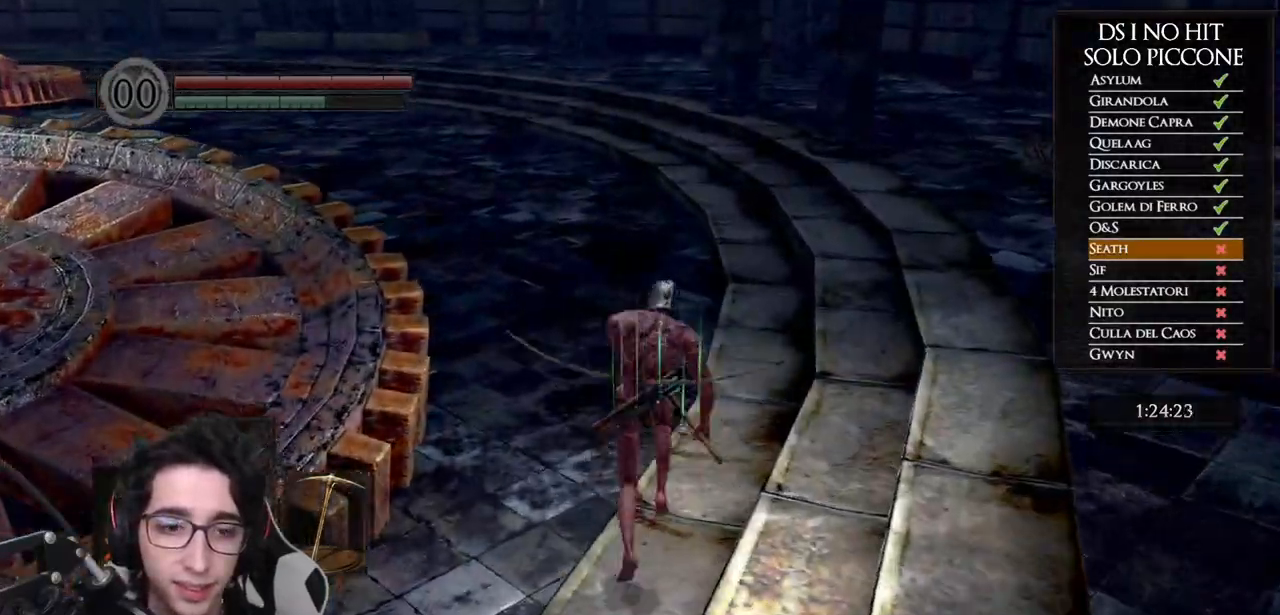
{"buttons": ["B"], "left_stick": "up", "right_stick": "center", "events": [[67, "L1", "down"], [217, "L1", "up"]]}
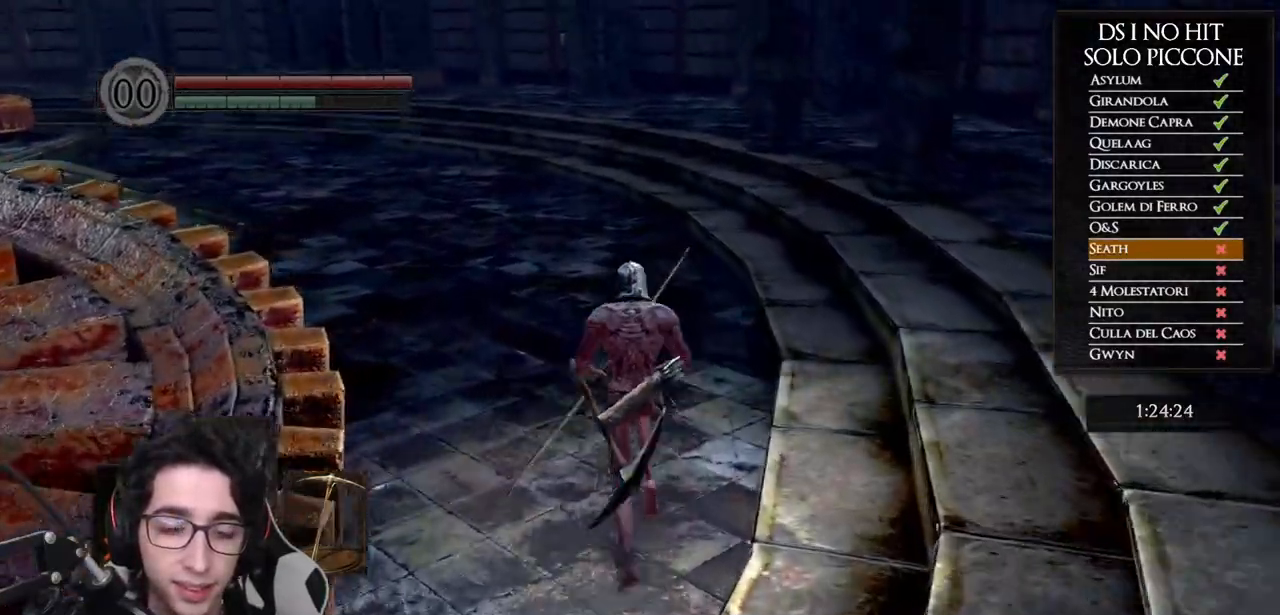
{"buttons": ["B"], "left_stick": "up", "right_stick": "center", "events": []}
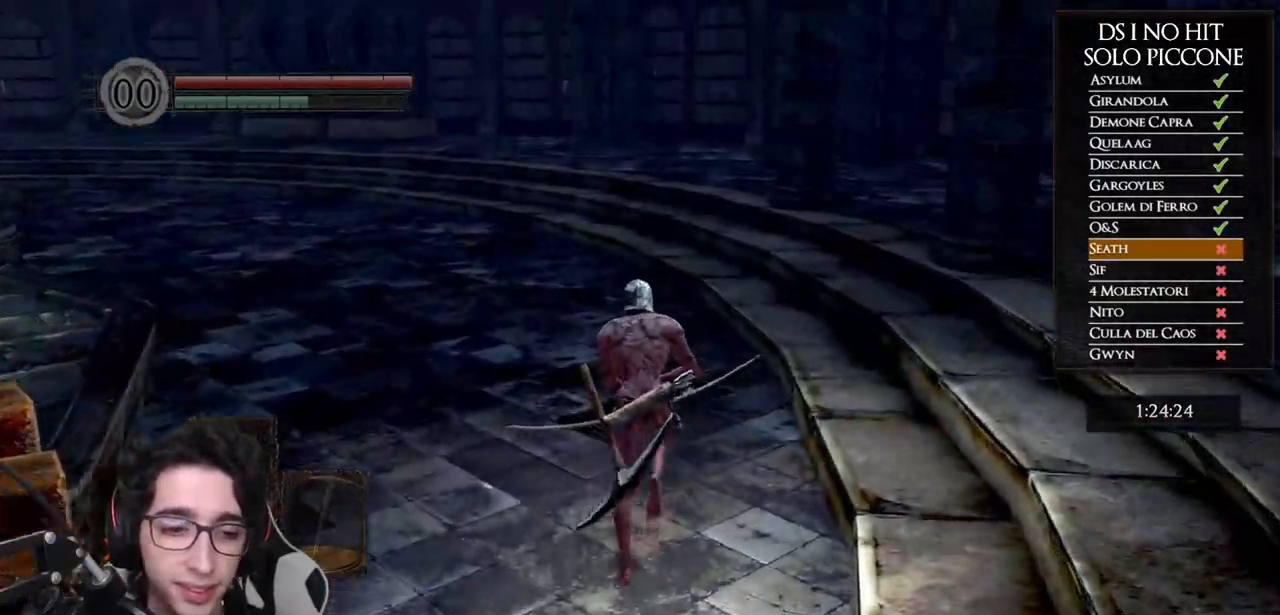
{"buttons": ["B"], "left_stick": "up", "right_stick": "center", "events": []}
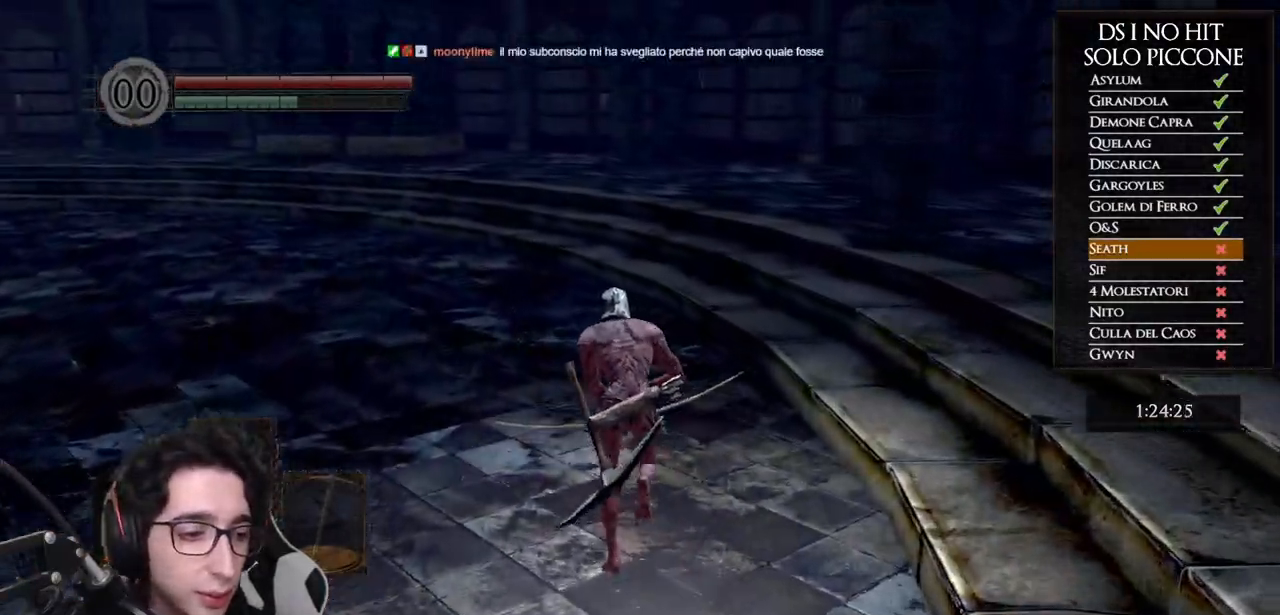
{"buttons": ["B"], "left_stick": "up", "right_stick": "center", "events": []}
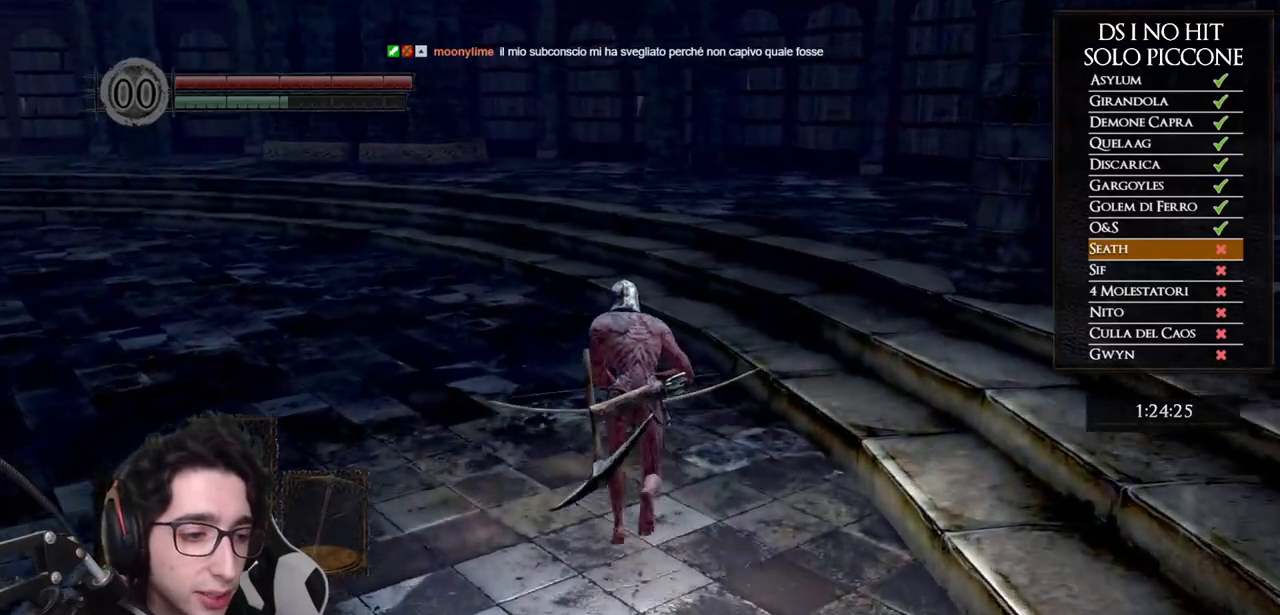
{"buttons": [], "left_stick": "up", "right_stick": "center", "events": [[400, "B", "up"]]}
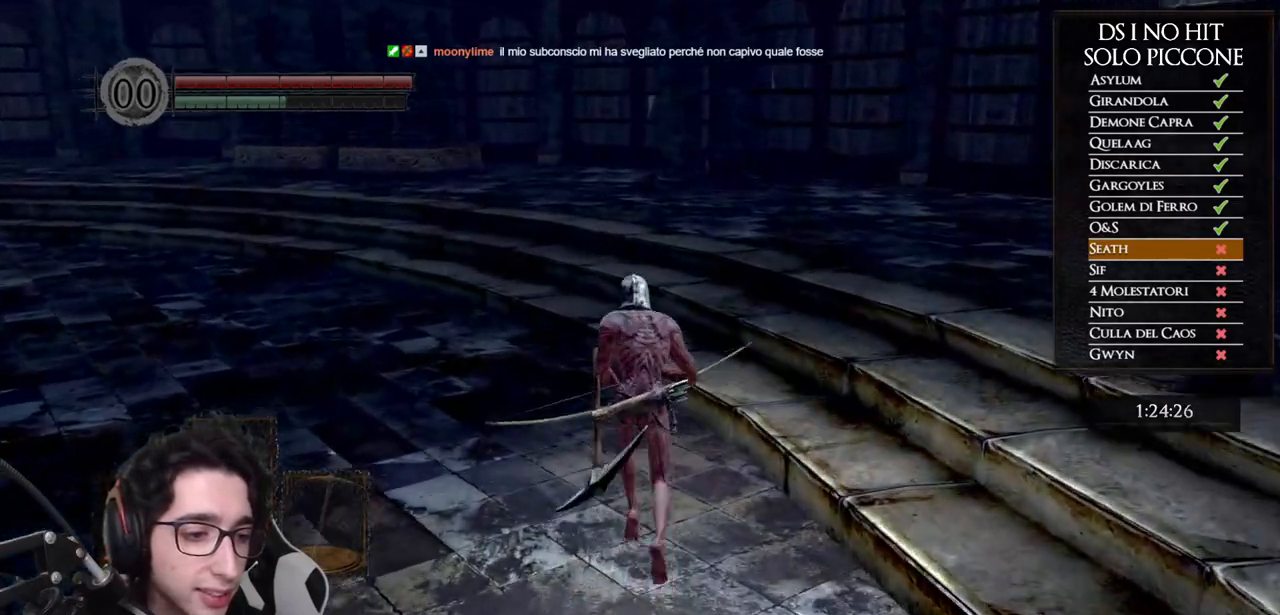
{"buttons": ["B"], "left_stick": "up", "right_stick": "center", "events": [[67, "right_stick", "up"], [150, "right_stick", "center"], [233, "B", "down"]]}
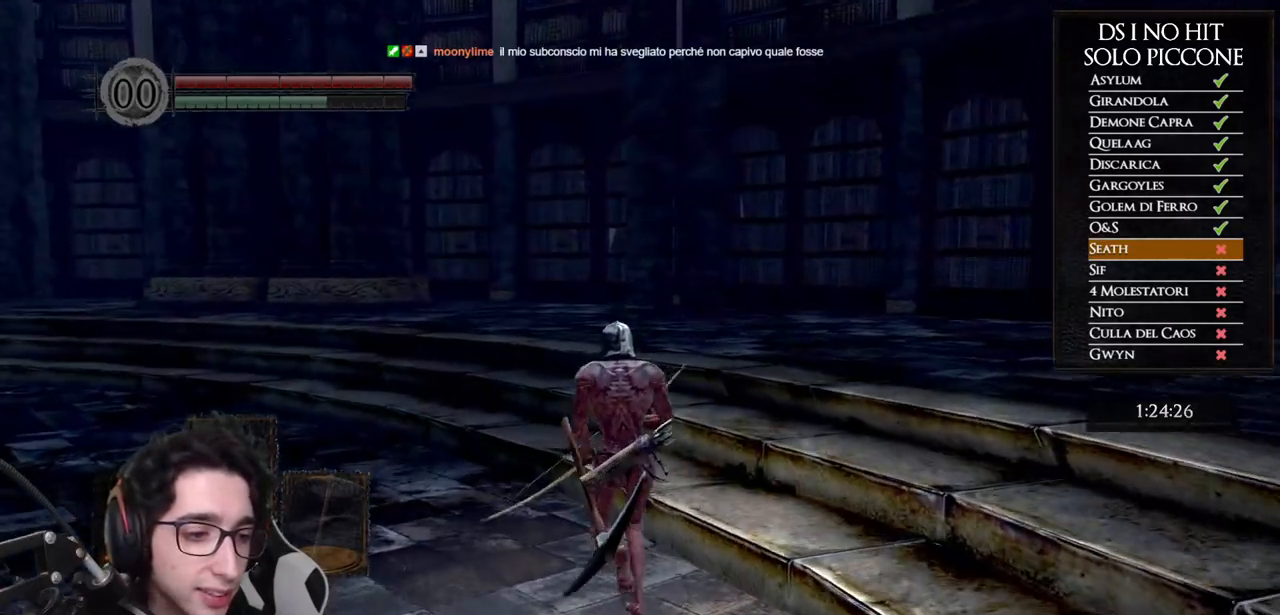
{"buttons": ["B"], "left_stick": "up", "right_stick": "center", "events": []}
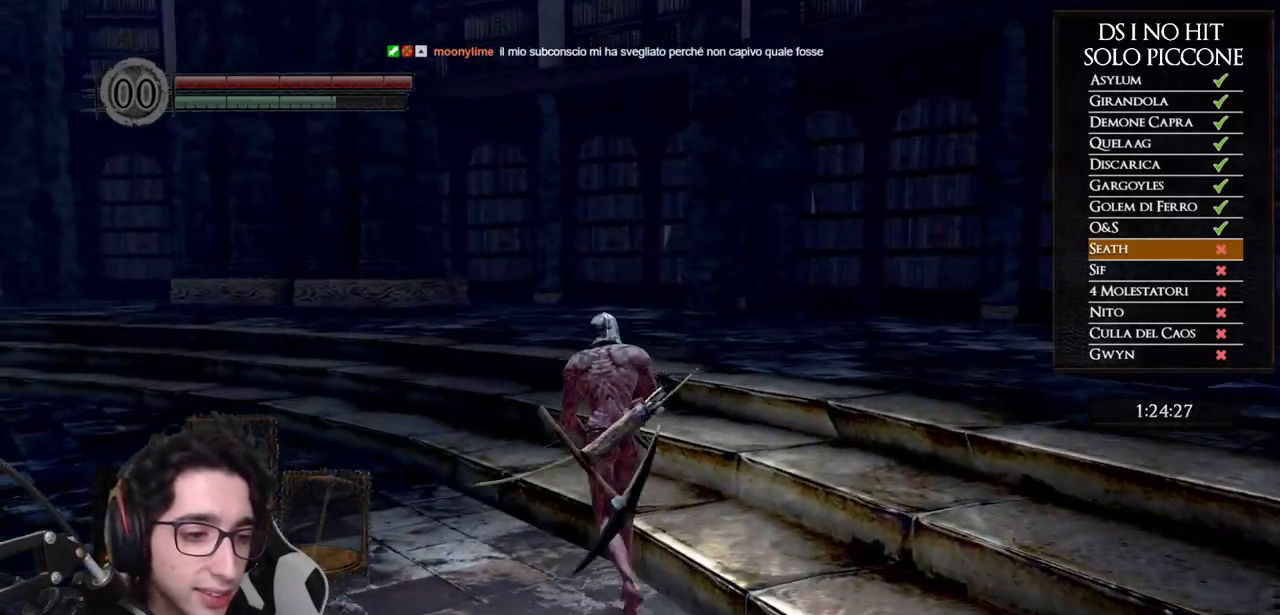
{"buttons": ["B"], "left_stick": "up", "right_stick": "center", "events": []}
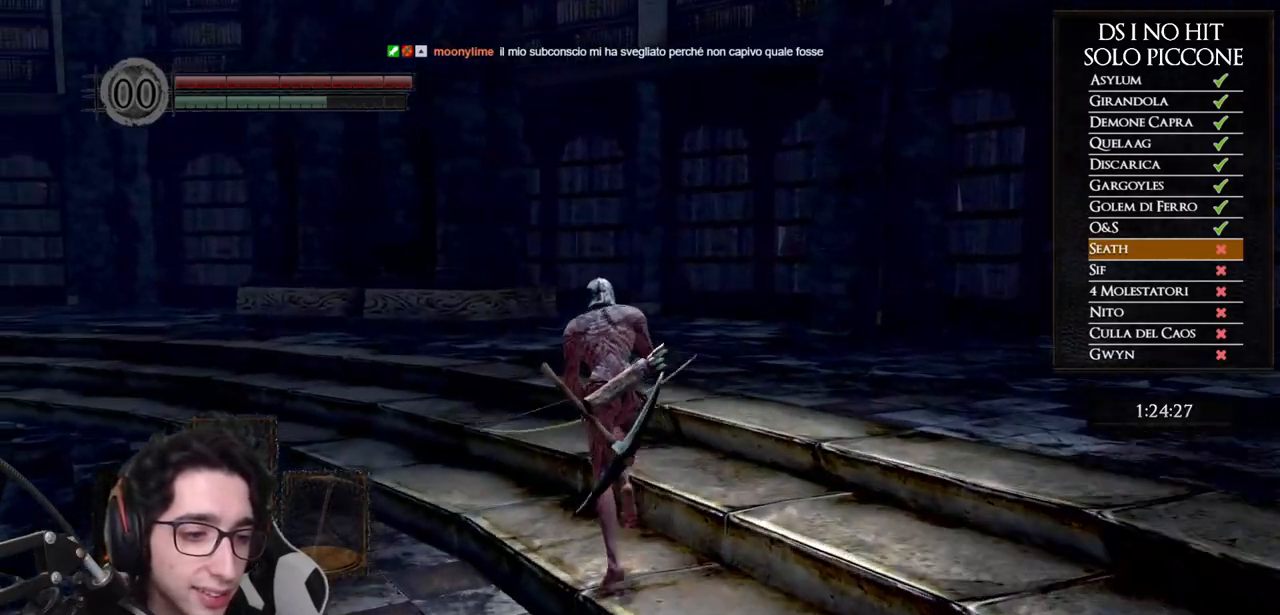
{"buttons": ["B"], "left_stick": "up", "right_stick": "center", "events": []}
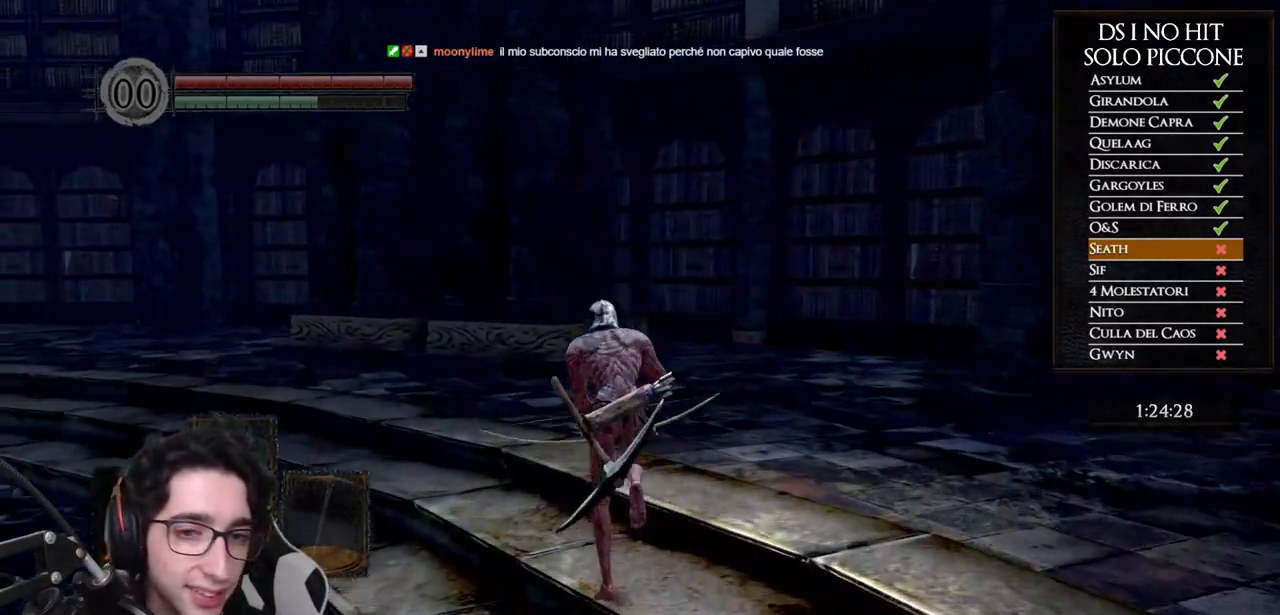
{"buttons": [], "left_stick": "up-right", "right_stick": "down-right", "events": [[367, "B", "up"], [367, "left_stick", "up-right"], [467, "right_stick", "down-right"]]}
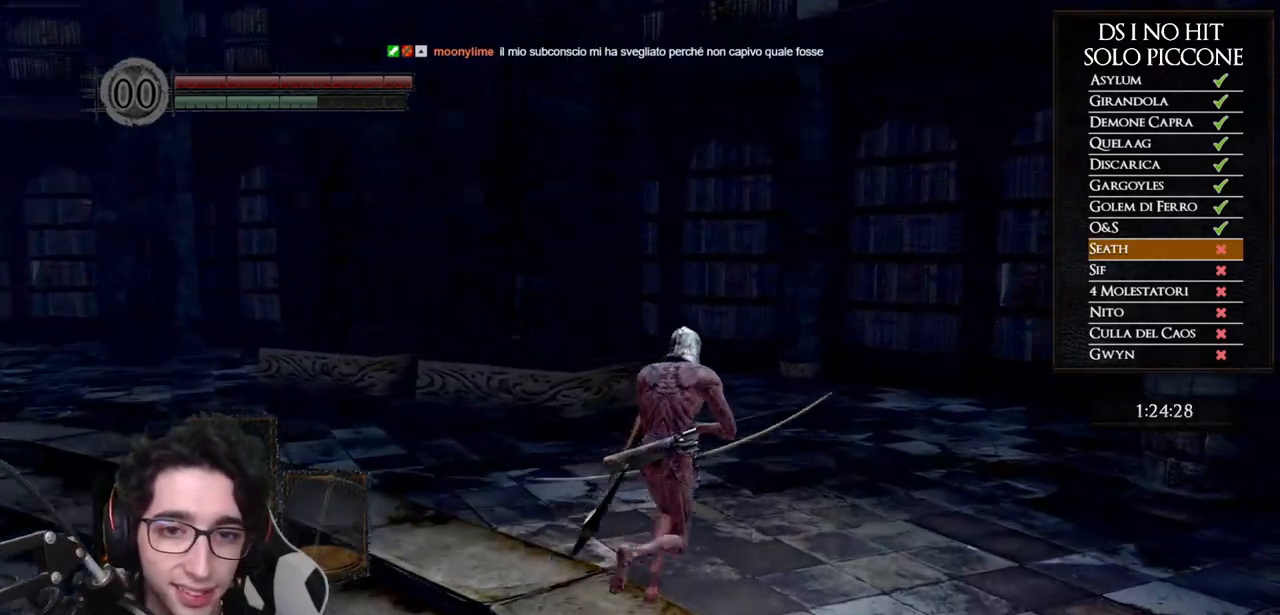
{"buttons": [], "left_stick": "up", "right_stick": "right", "events": [[167, "right_stick", "right"], [250, "left_stick", "up"]]}
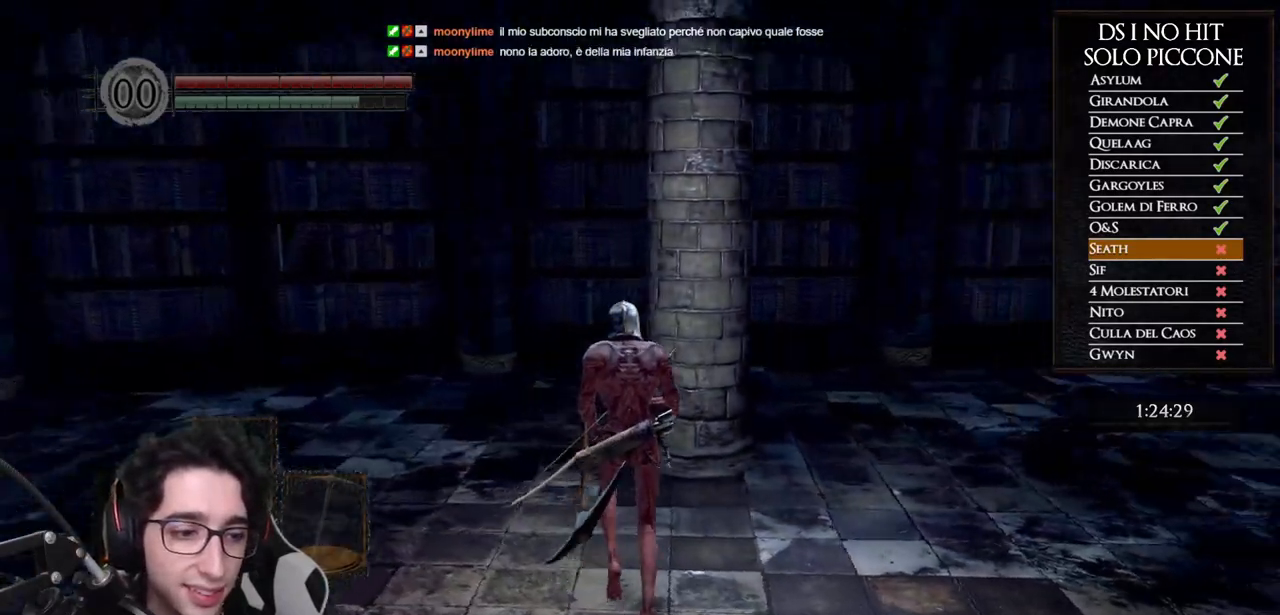
{"buttons": [], "left_stick": "center", "right_stick": "center", "events": [[267, "left_stick", "center"], [500, "right_stick", "center"]]}
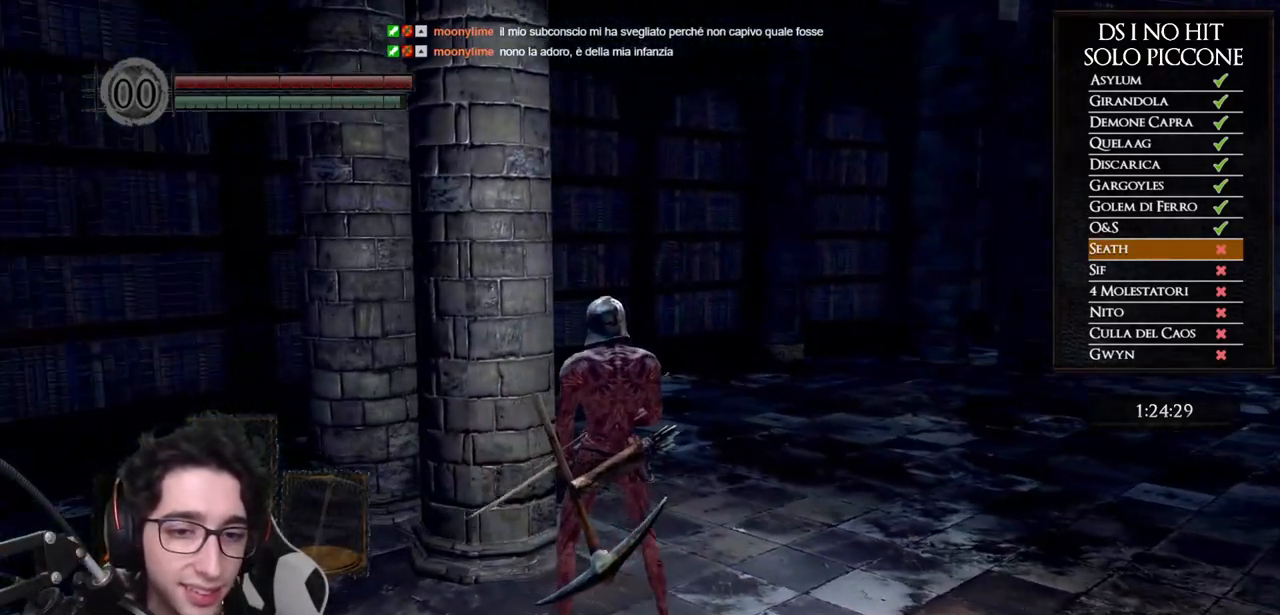
{"buttons": [], "left_stick": "up", "right_stick": "center", "events": [[17, "left_stick", "up-left"], [67, "right_stick", "right"], [133, "left_stick", "center"], [217, "left_stick", "up"], [300, "right_stick", "center"], [350, "left_stick", "center"], [433, "left_stick", "up"]]}
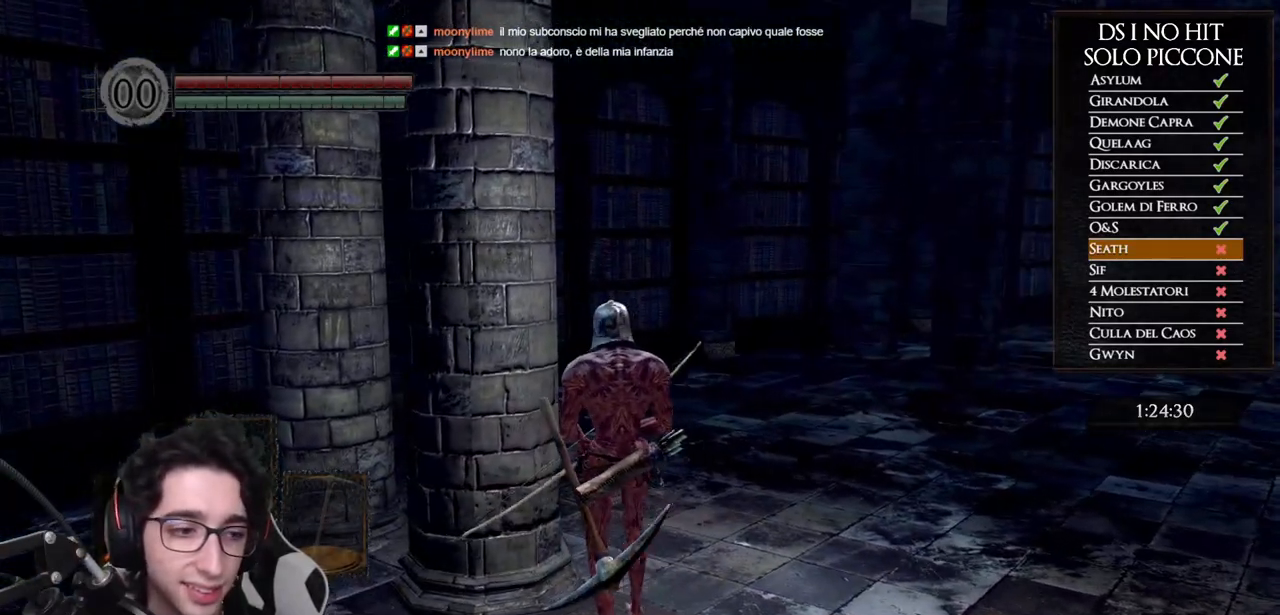
{"buttons": [], "left_stick": "center", "right_stick": "center", "events": [[50, "left_stick", "center"], [233, "left_stick", "up-left"], [367, "left_stick", "center"]]}
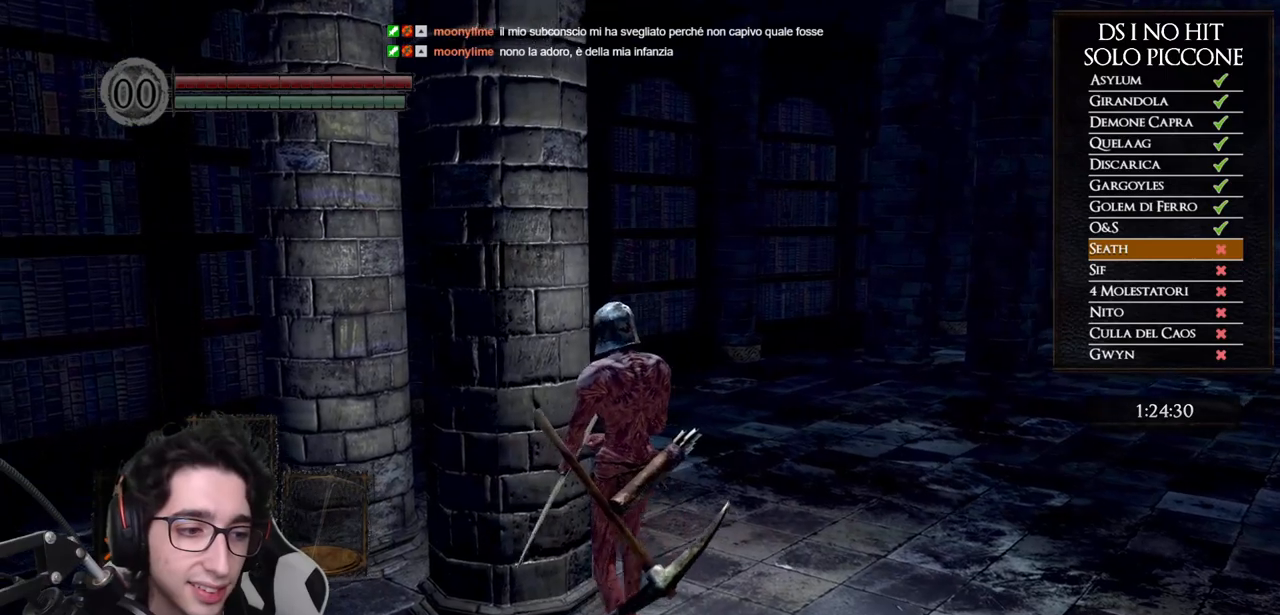
{"buttons": [], "left_stick": "center", "right_stick": "right", "events": [[117, "left_stick", "up"], [217, "left_stick", "center"], [467, "right_stick", "right"]]}
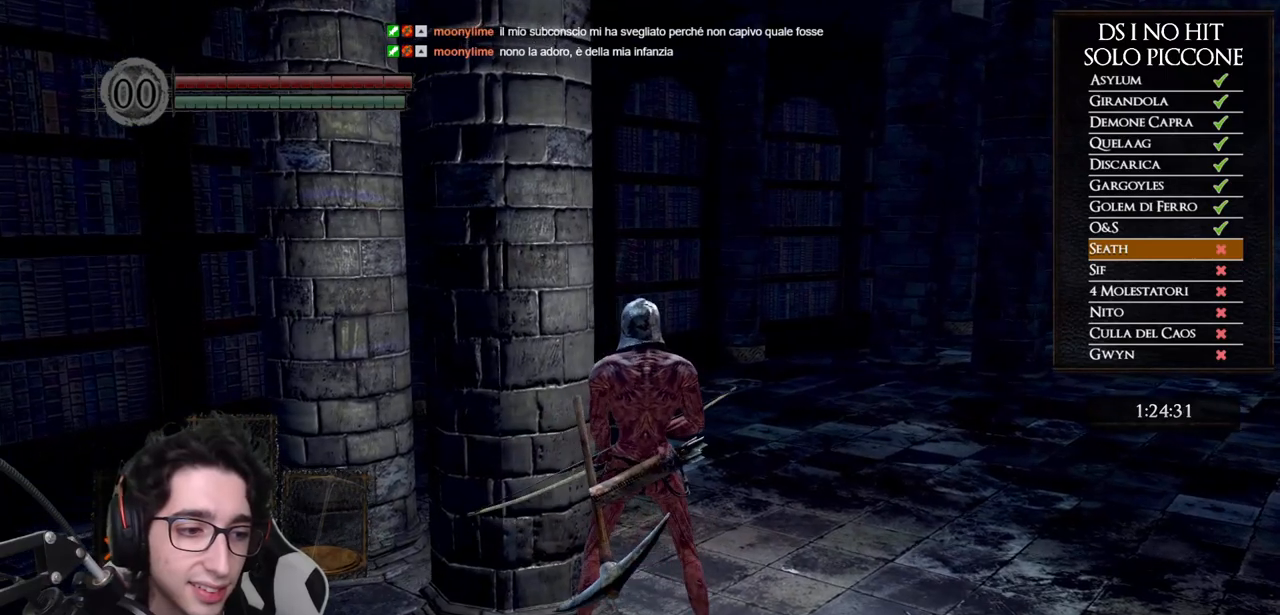
{"buttons": [], "left_stick": "center", "right_stick": "up-right", "events": [[317, "right_stick", "up-right"]]}
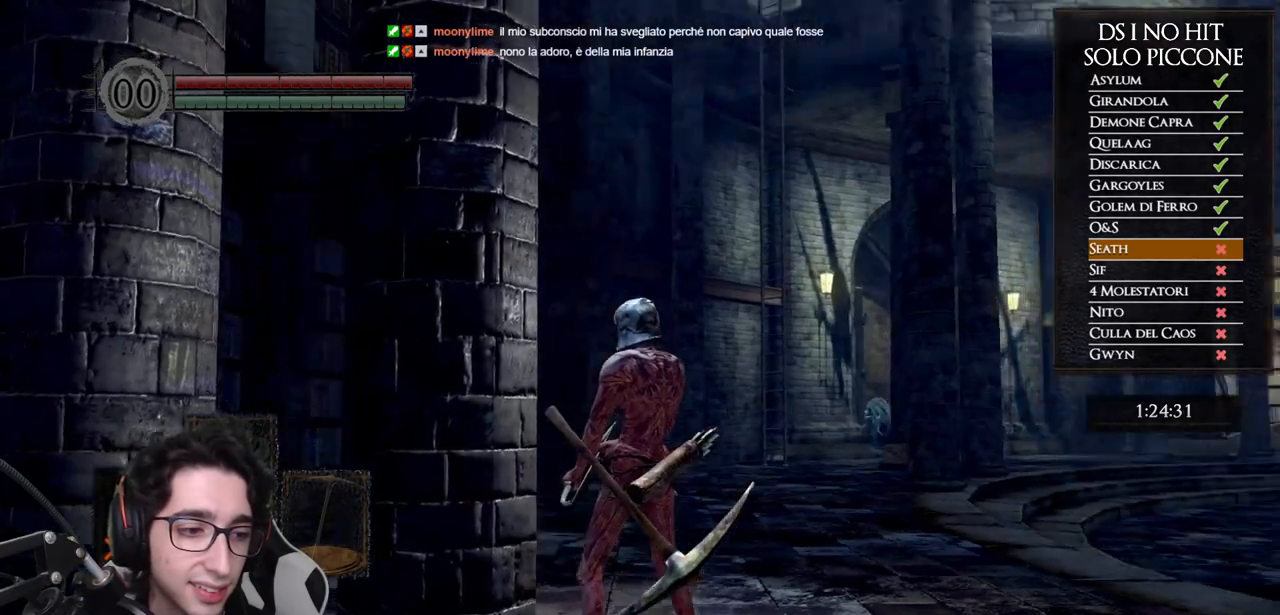
{"buttons": [], "left_stick": "center", "right_stick": "center", "events": [[433, "right_stick", "center"]]}
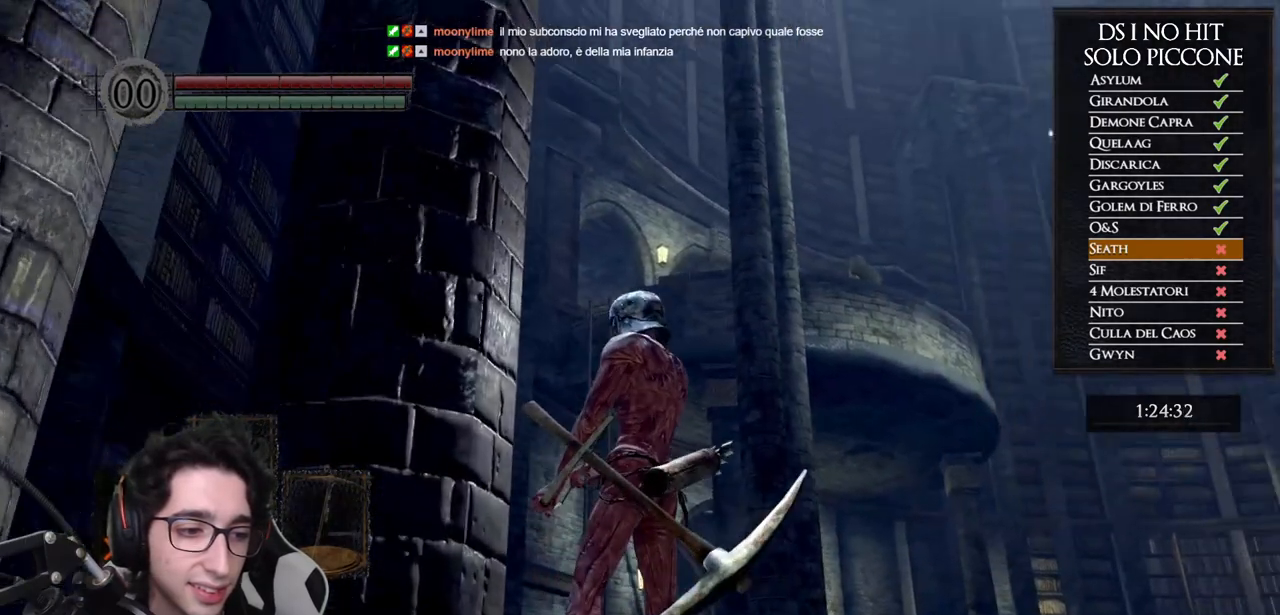
{"buttons": [], "left_stick": "center", "right_stick": "up", "events": [[100, "L1", "down"], [250, "L1", "up"], [283, "right_stick", "up"]]}
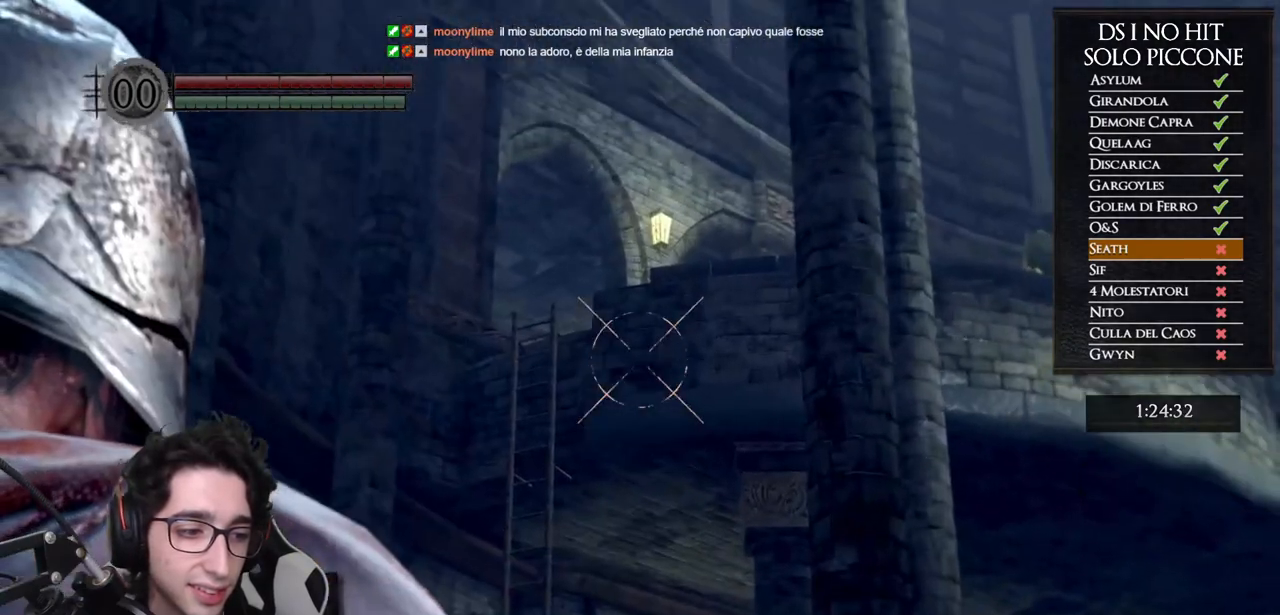
{"buttons": ["R1"], "left_stick": "center", "right_stick": "up-right", "events": [[50, "right_stick", "up-right"], [450, "R1", "down"]]}
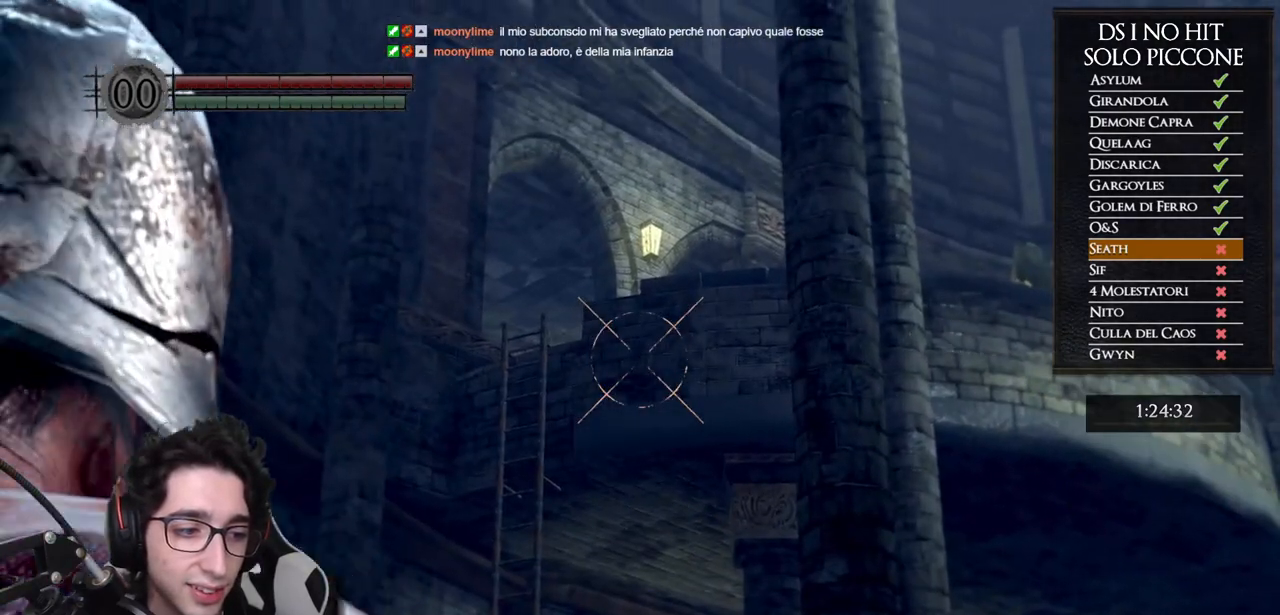
{"buttons": ["R1"], "left_stick": "center", "right_stick": "up", "events": [[50, "DPAD_UP", "down"], [117, "right_stick", "up"], [217, "DPAD_UP", "up"]]}
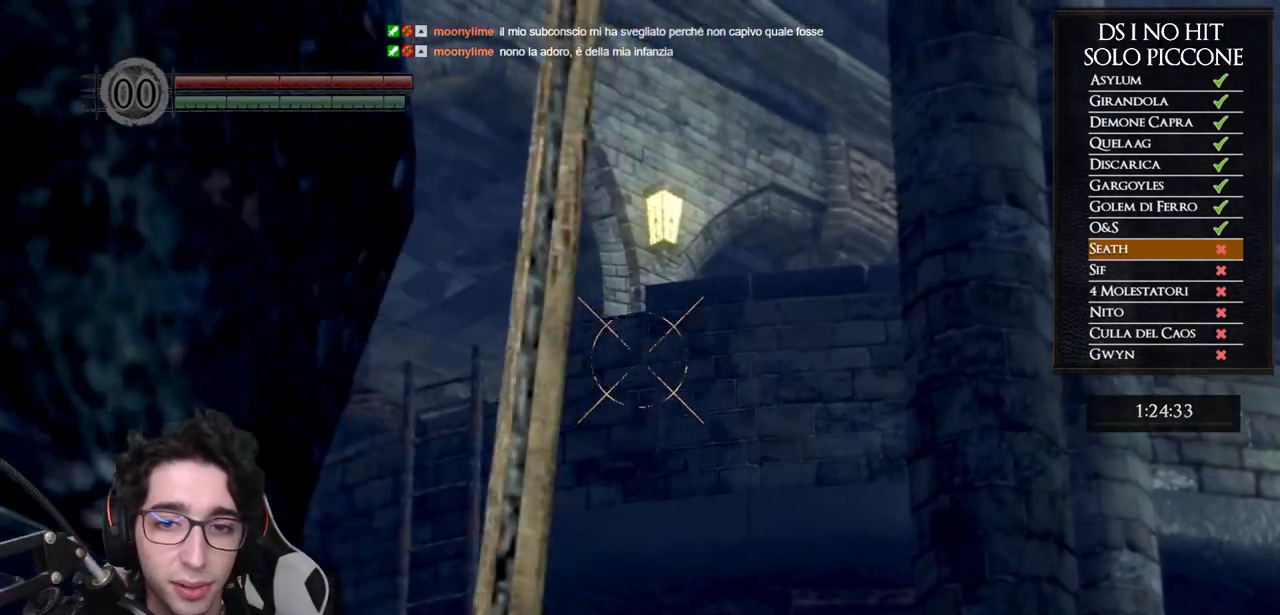
{"buttons": ["R1"], "left_stick": "center", "right_stick": "left", "events": [[100, "right_stick", "left"], [250, "right_stick", "center"], [417, "right_stick", "left"]]}
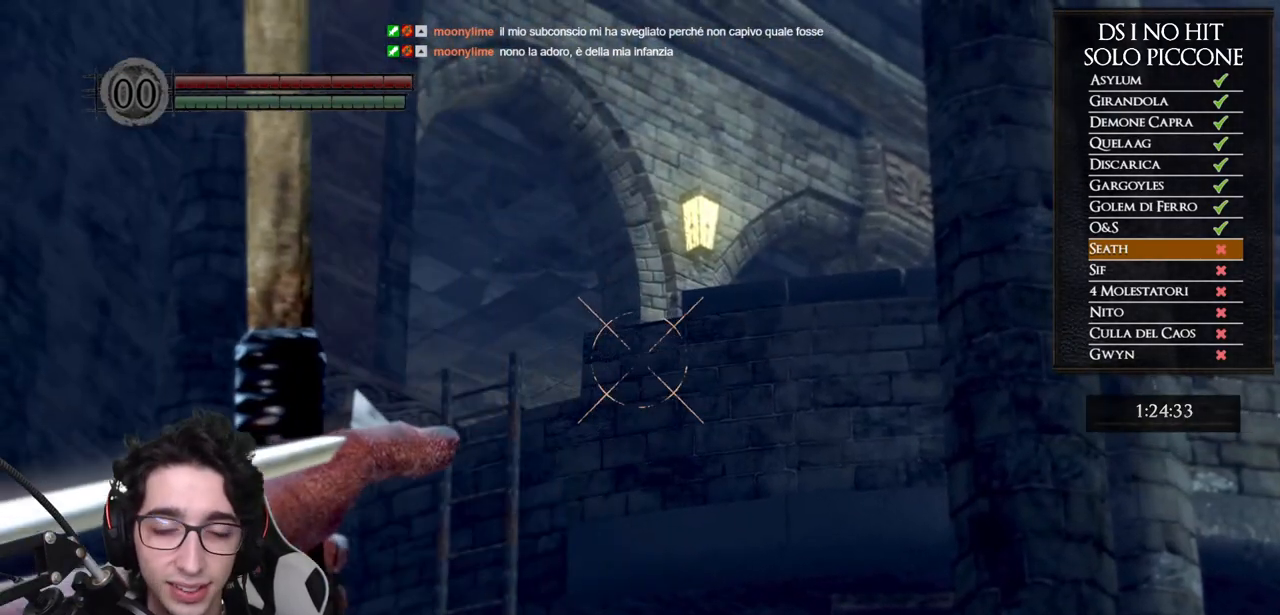
{"buttons": [], "left_stick": "center", "right_stick": "center", "events": [[17, "right_stick", "center"], [333, "R1", "up"]]}